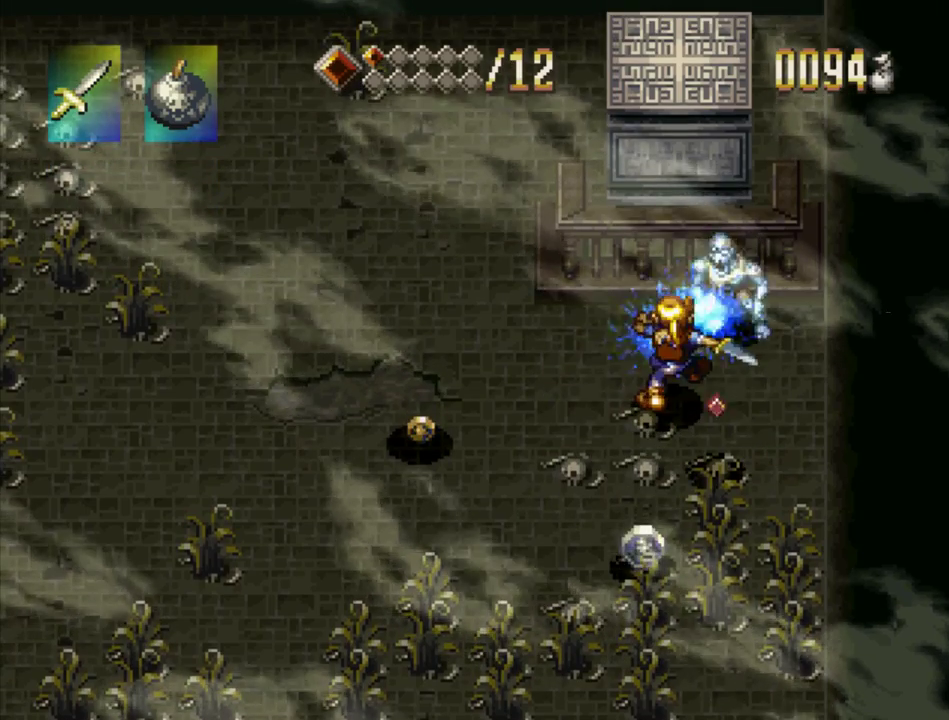
Gameplay with a controller (PlayStation layout); each line is a JSON object with the inputs held at the frame after it. "events" lists button and stick changes between this image and that frame as [ms after this image, input, new state], when the widget could be followed in between. Not read: L3 R3.
{"buttons": ["SQUARE"], "events": [[83, "SQUARE", "up"], [233, "SQUARE", "down"], [350, "SQUARE", "up"], [400, "SQUARE", "down"]]}
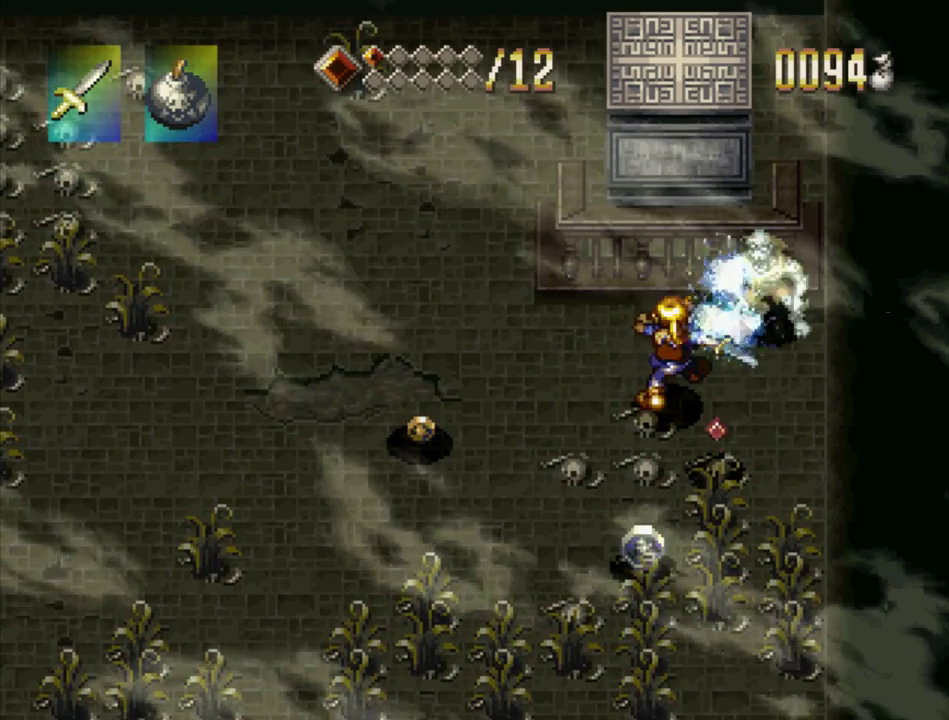
{"buttons": ["DPAD_RIGHT"], "events": [[17, "SQUARE", "up"], [267, "SQUARE", "down"], [350, "DPAD_RIGHT", "down"], [367, "SQUARE", "up"]]}
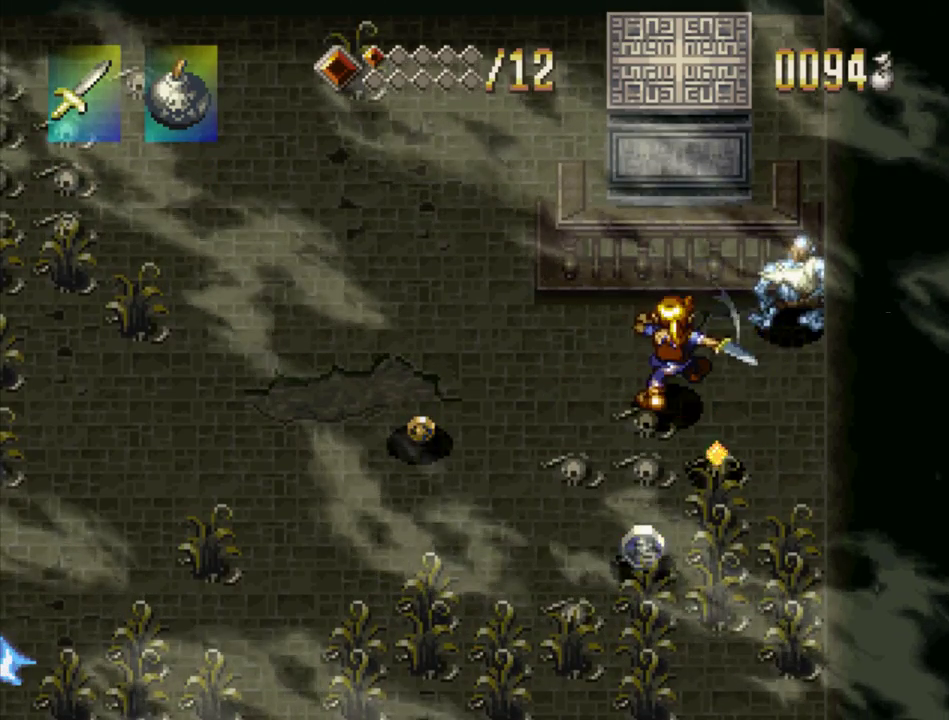
{"buttons": ["SQUARE"], "events": [[200, "DPAD_UP", "down"], [250, "SQUARE", "down"], [267, "DPAD_RIGHT", "up"], [317, "DPAD_UP", "up"], [350, "SQUARE", "up"], [450, "SQUARE", "down"]]}
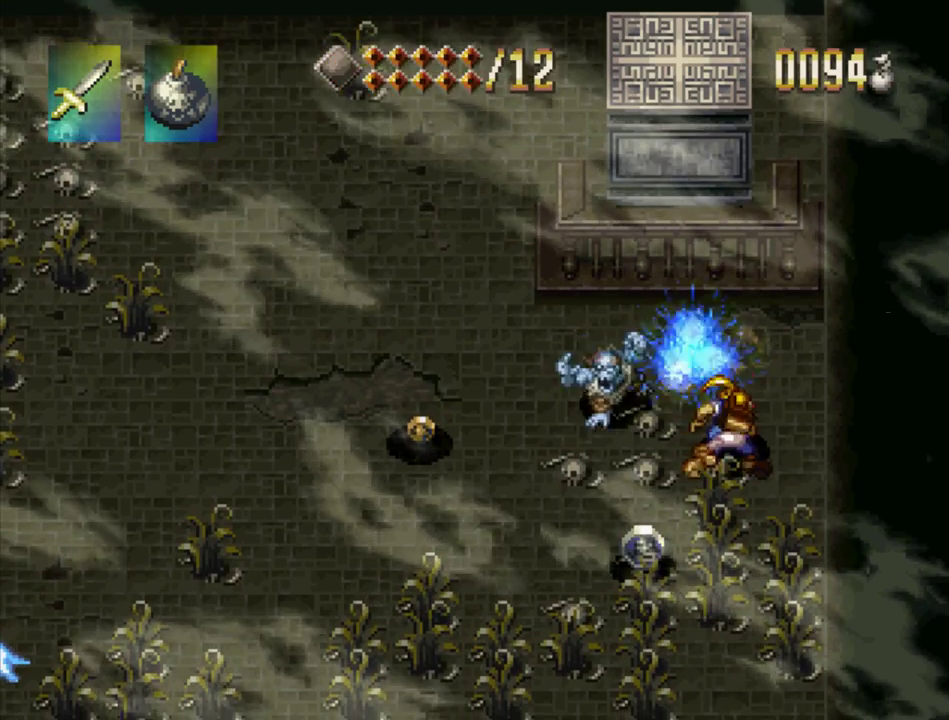
{"buttons": ["DPAD_DOWN", "DPAD_LEFT"], "events": [[33, "SQUARE", "up"], [83, "DPAD_UP", "down"], [100, "SQUARE", "down"], [150, "DPAD_LEFT", "down"], [150, "SQUARE", "up"], [217, "DPAD_UP", "up"], [317, "DPAD_DOWN", "down"]]}
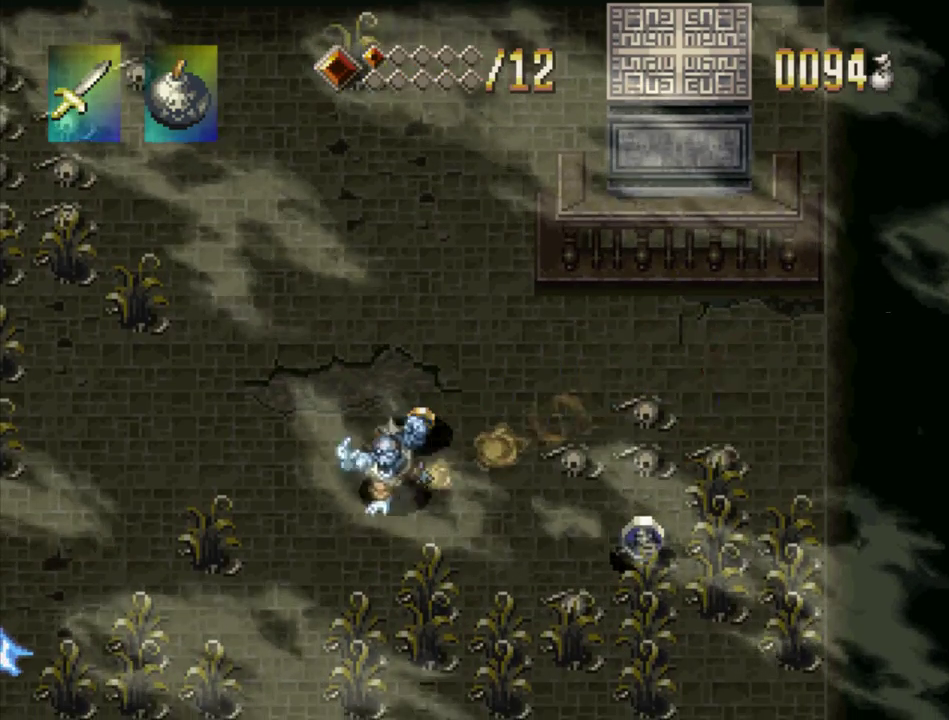
{"buttons": ["TRIANGLE", "DPAD_LEFT"], "events": [[133, "DPAD_DOWN", "up"], [317, "TRIANGLE", "down"]]}
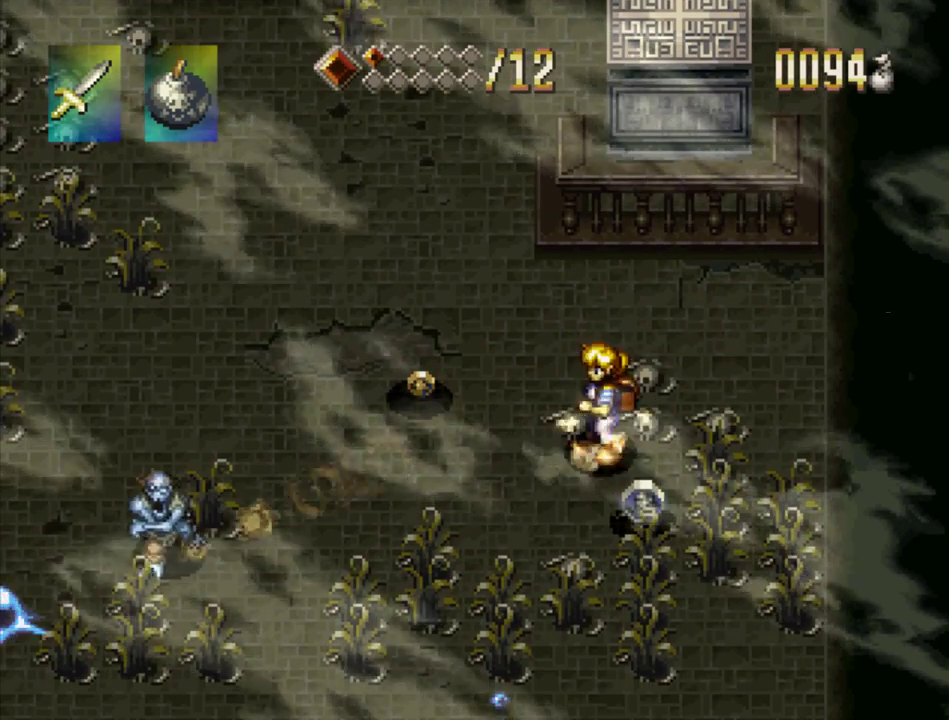
{"buttons": ["TRIANGLE", "DPAD_LEFT"], "events": []}
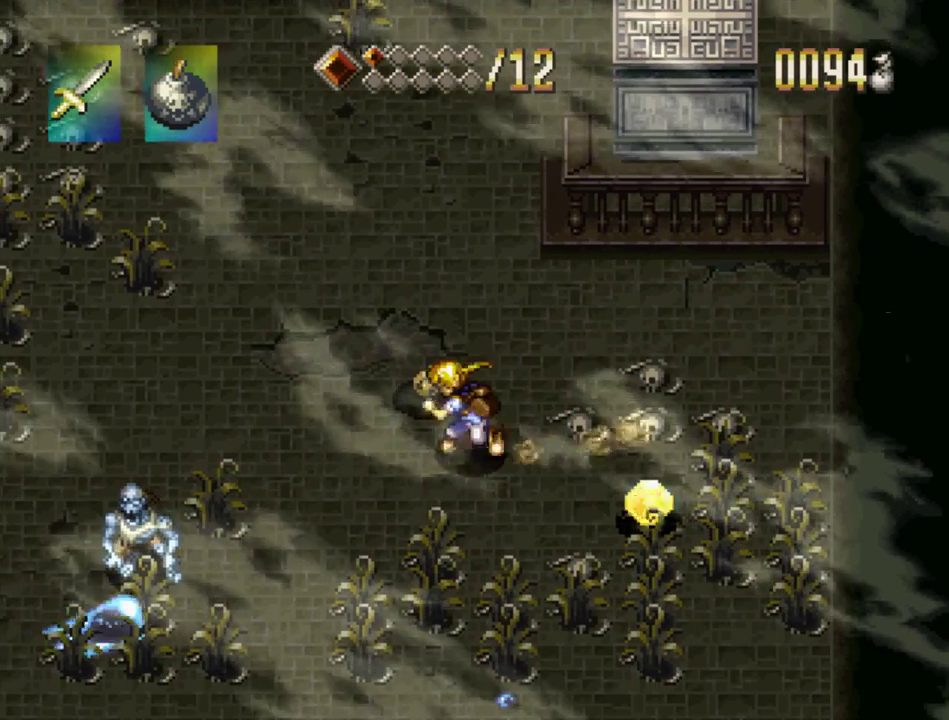
{"buttons": ["TRIANGLE", "DPAD_DOWN"], "events": [[183, "DPAD_LEFT", "up"], [333, "DPAD_DOWN", "down"]]}
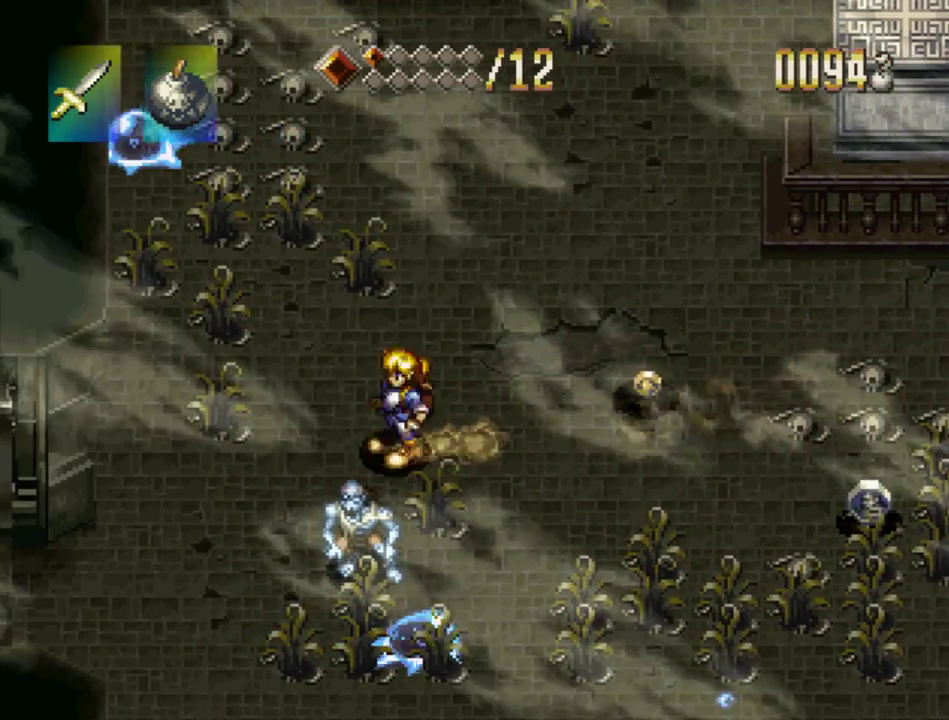
{"buttons": ["DPAD_DOWN"], "events": [[33, "SQUARE", "down"], [183, "SQUARE", "up"], [333, "TRIANGLE", "up"]]}
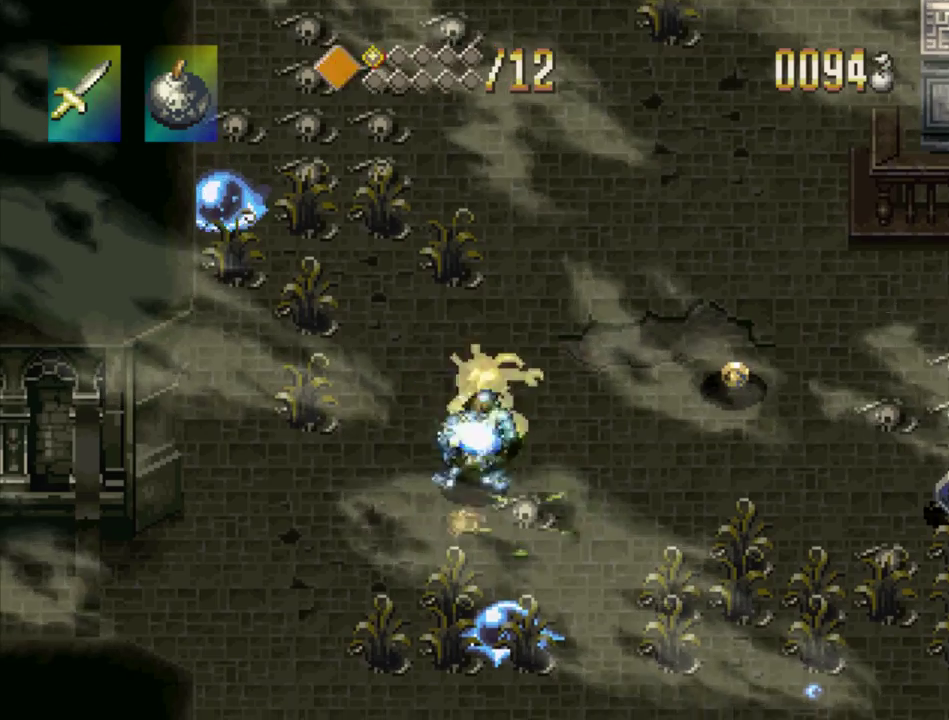
{"buttons": ["DPAD_UP"], "events": [[33, "SQUARE", "down"], [167, "SQUARE", "up"], [267, "DPAD_DOWN", "up"], [283, "SQUARE", "down"], [367, "DPAD_UP", "down"], [367, "SQUARE", "up"]]}
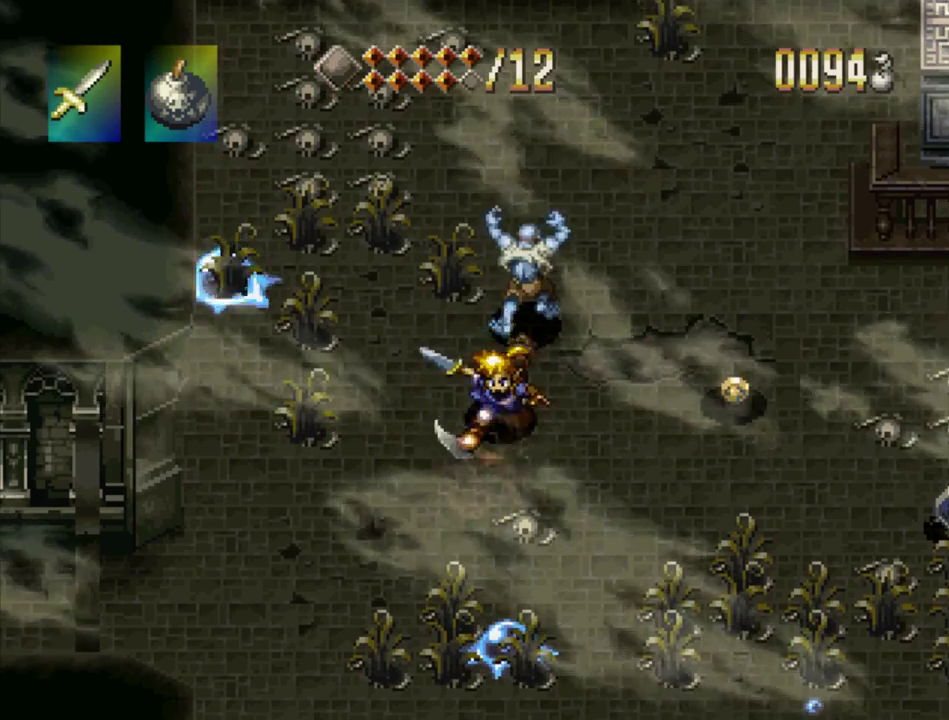
{"buttons": ["CROSS", "SQUARE", "DPAD_UP", "DPAD_RIGHT"], "events": [[333, "CROSS", "down"], [450, "SQUARE", "down"], [500, "DPAD_RIGHT", "down"]]}
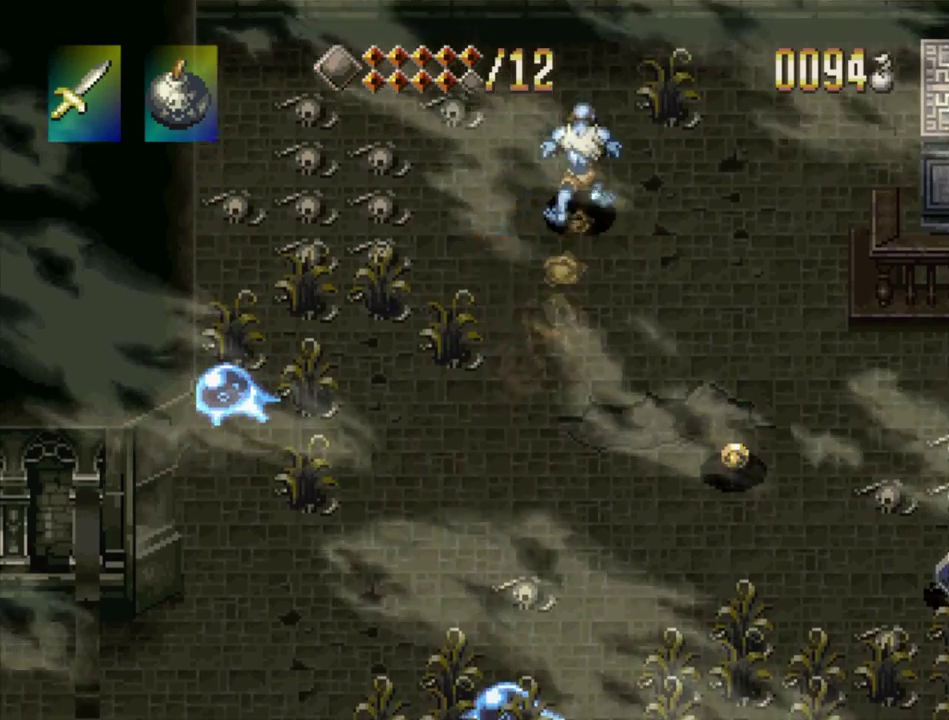
{"buttons": ["DPAD_UP", "DPAD_RIGHT"], "events": [[33, "CROSS", "up"], [167, "SQUARE", "up"]]}
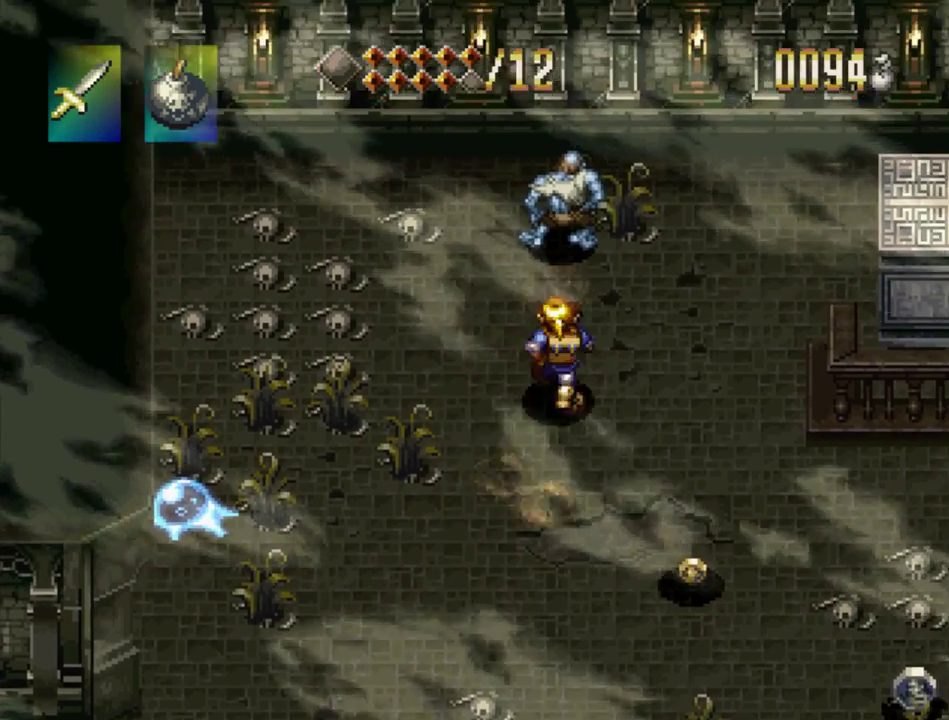
{"buttons": [], "events": [[50, "DPAD_RIGHT", "up"], [167, "SQUARE", "down"], [267, "SQUARE", "up"], [283, "DPAD_UP", "up"], [367, "SQUARE", "down"], [417, "SQUARE", "up"]]}
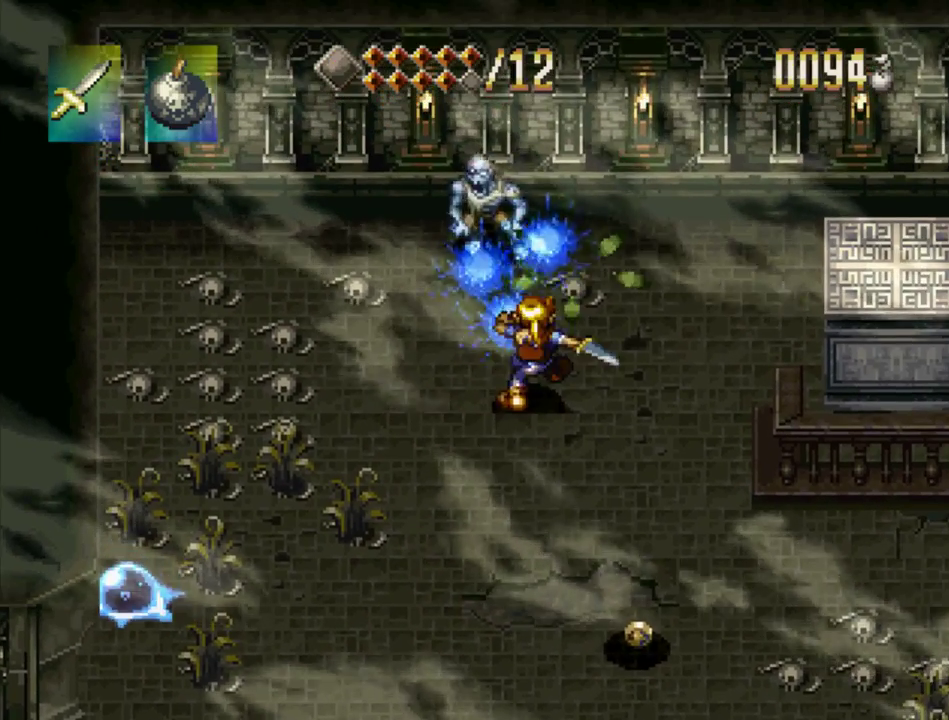
{"buttons": [], "events": [[17, "DPAD_UP", "down"], [283, "SQUARE", "down"], [367, "DPAD_UP", "up"], [417, "SQUARE", "up"]]}
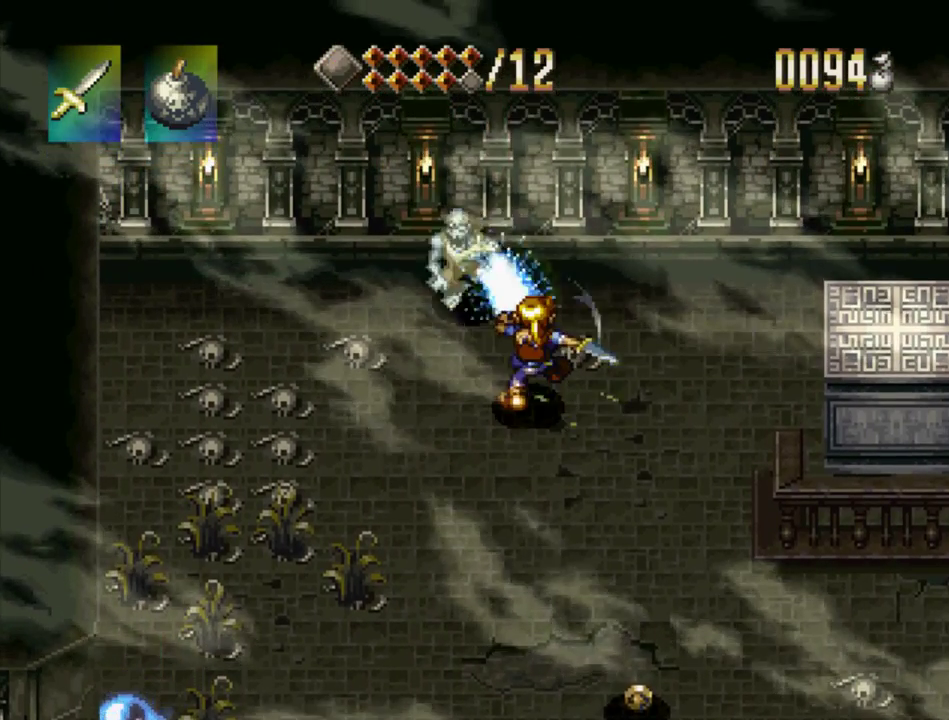
{"buttons": ["DPAD_UP"], "events": [[233, "DPAD_LEFT", "down"], [267, "DPAD_UP", "down"], [300, "SQUARE", "down"], [450, "DPAD_LEFT", "up"], [500, "SQUARE", "up"]]}
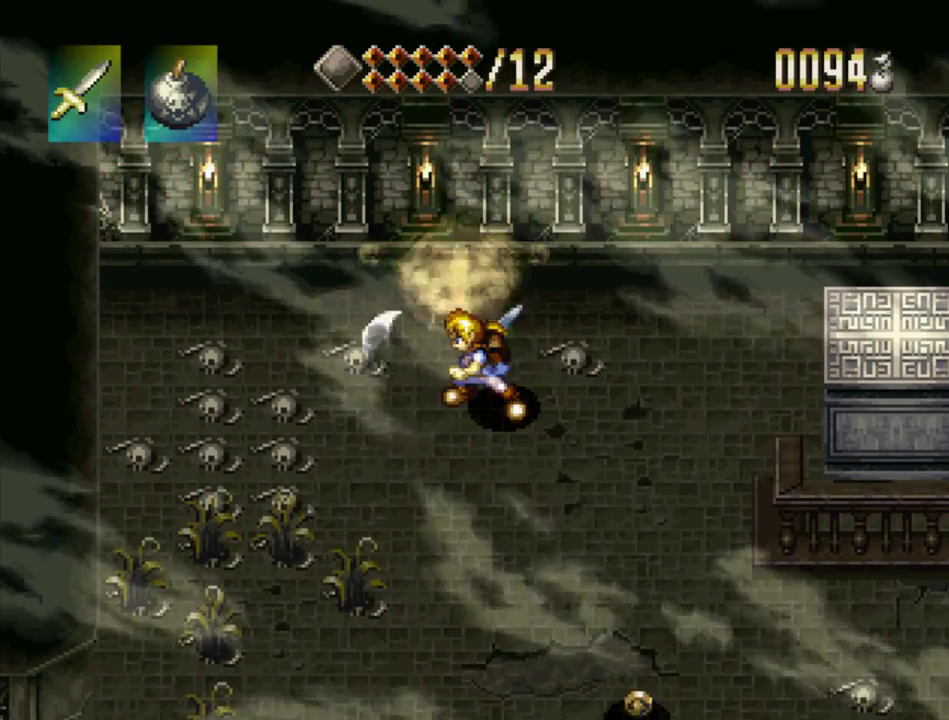
{"buttons": ["TRIANGLE", "DPAD_DOWN"], "events": [[33, "DPAD_UP", "up"], [200, "DPAD_DOWN", "down"], [200, "TRIANGLE", "down"]]}
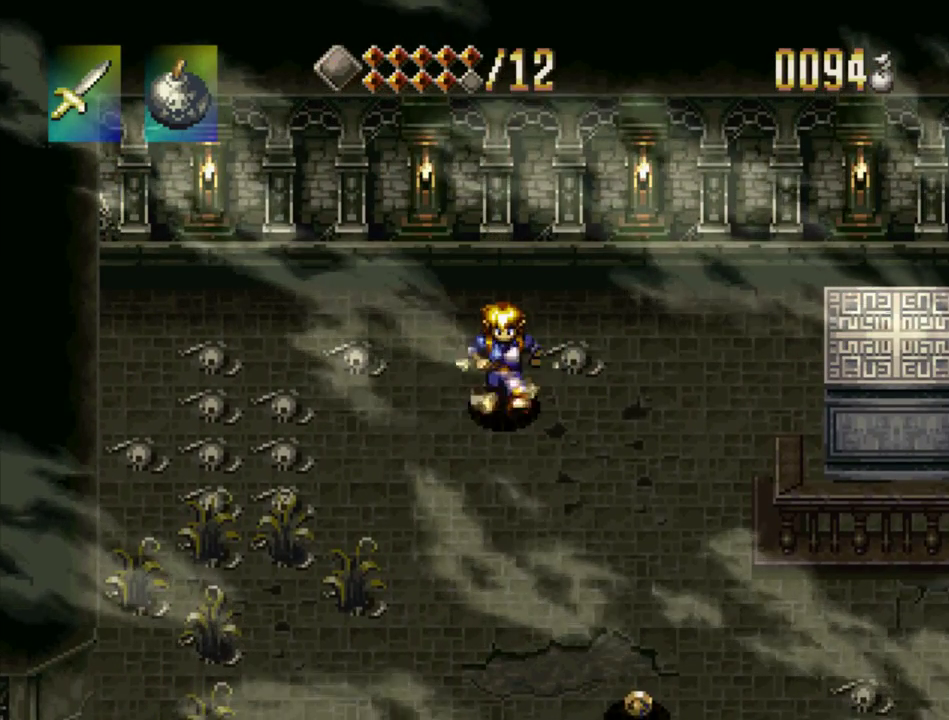
{"buttons": ["TRIANGLE", "DPAD_DOWN"], "events": []}
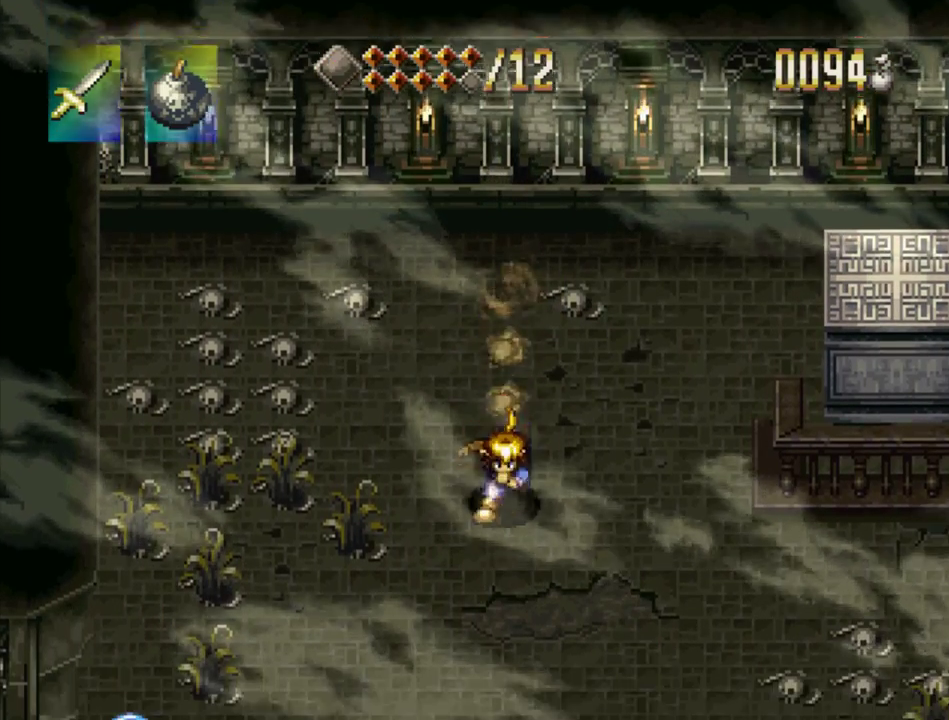
{"buttons": ["TRIANGLE", "DPAD_LEFT"], "events": [[233, "DPAD_DOWN", "up"], [467, "DPAD_LEFT", "down"]]}
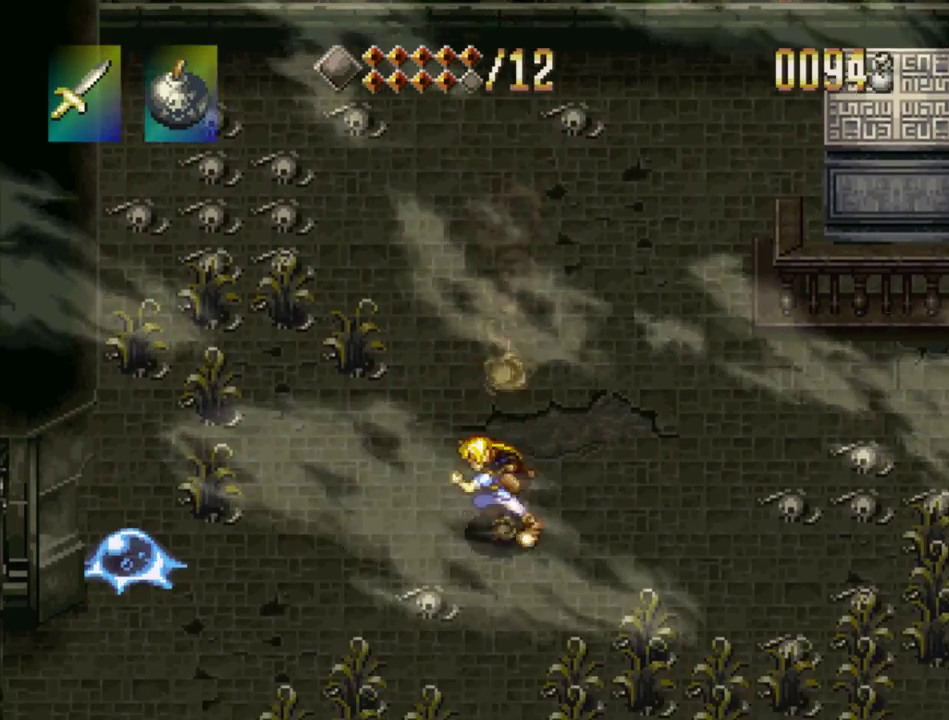
{"buttons": ["SQUARE"], "events": [[150, "TRIANGLE", "up"], [200, "DPAD_LEFT", "up"], [483, "SQUARE", "down"]]}
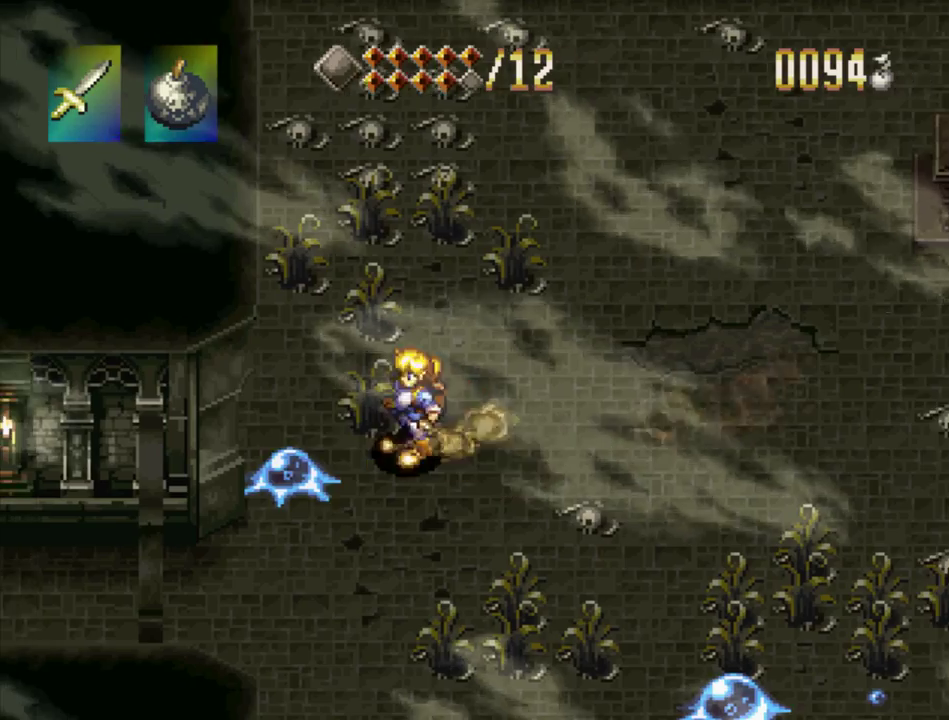
{"buttons": ["DPAD_LEFT"], "events": [[83, "SQUARE", "up"], [300, "DPAD_DOWN", "down"], [483, "DPAD_LEFT", "down"], [500, "DPAD_DOWN", "up"]]}
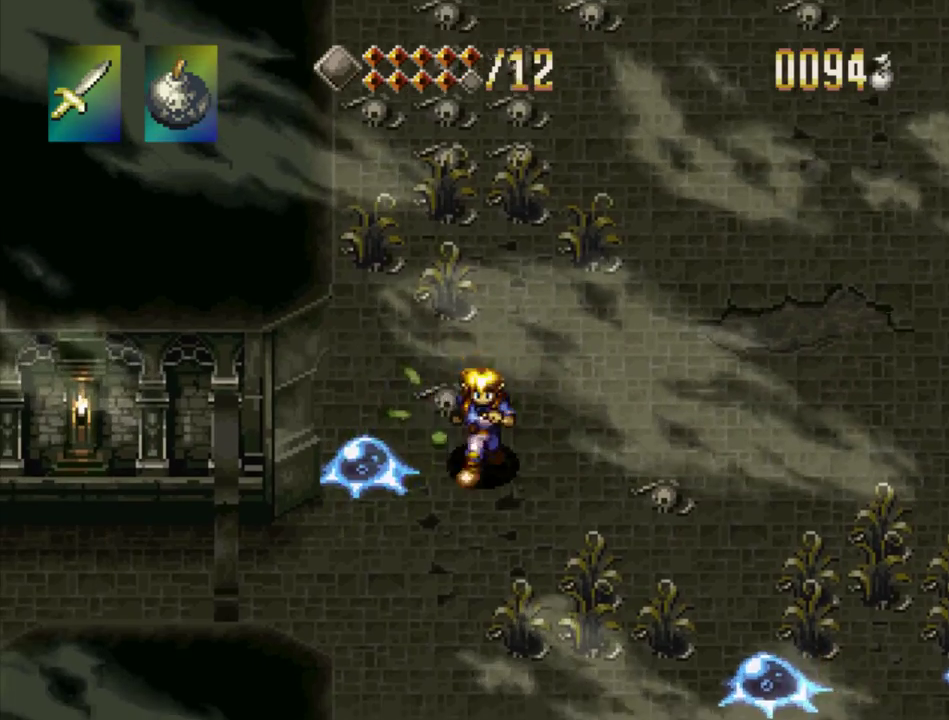
{"buttons": [], "events": [[33, "SQUARE", "down"], [83, "DPAD_LEFT", "up"], [133, "SQUARE", "up"], [433, "SQUARE", "down"], [500, "SQUARE", "up"]]}
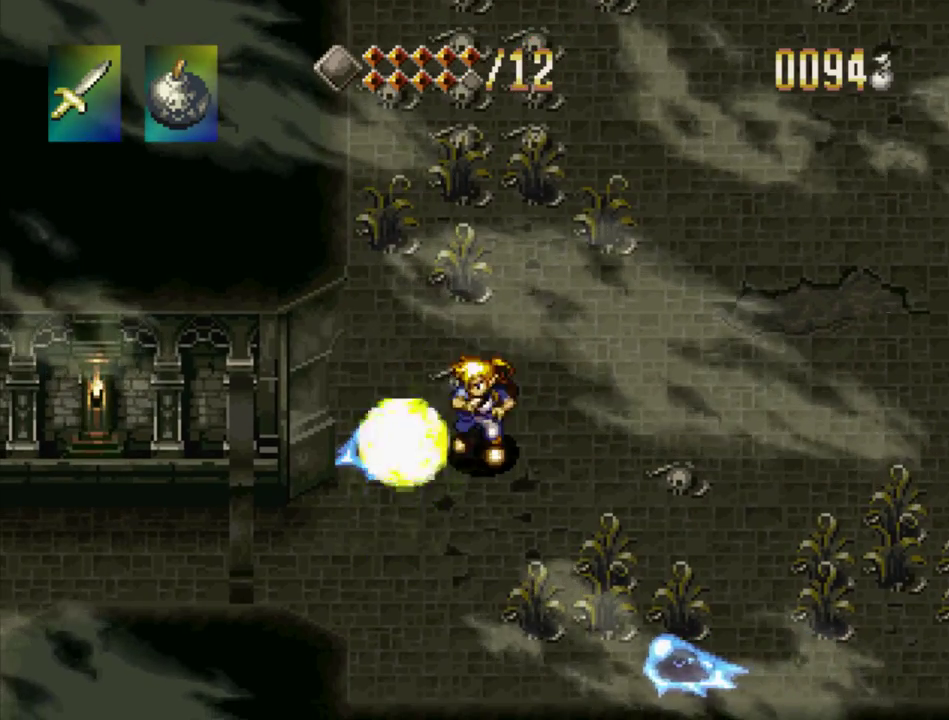
{"buttons": ["SQUARE"], "events": [[183, "SQUARE", "down"], [283, "SQUARE", "up"], [433, "SQUARE", "down"]]}
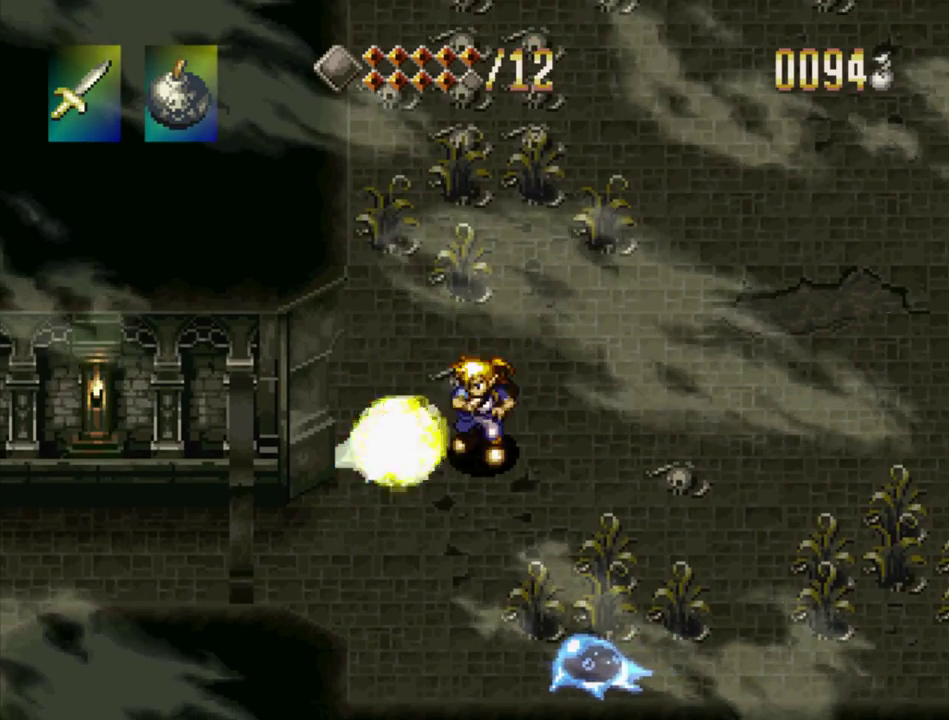
{"buttons": [], "events": [[33, "SQUARE", "up"], [117, "SQUARE", "down"], [217, "SQUARE", "up"], [333, "SQUARE", "down"], [467, "SQUARE", "up"]]}
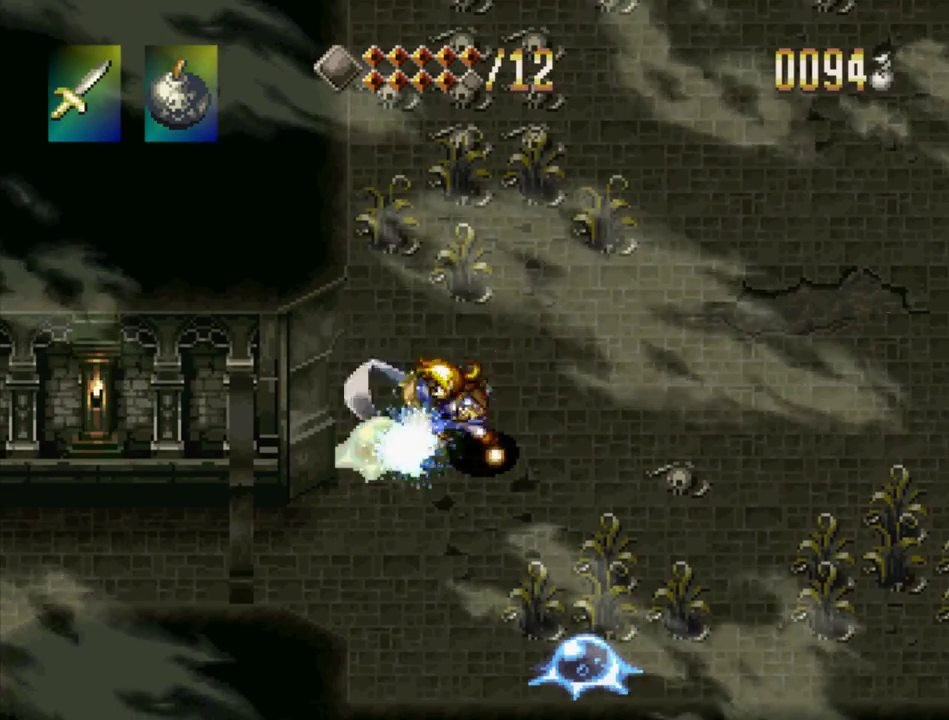
{"buttons": [], "events": [[250, "SQUARE", "down"], [350, "SQUARE", "up"]]}
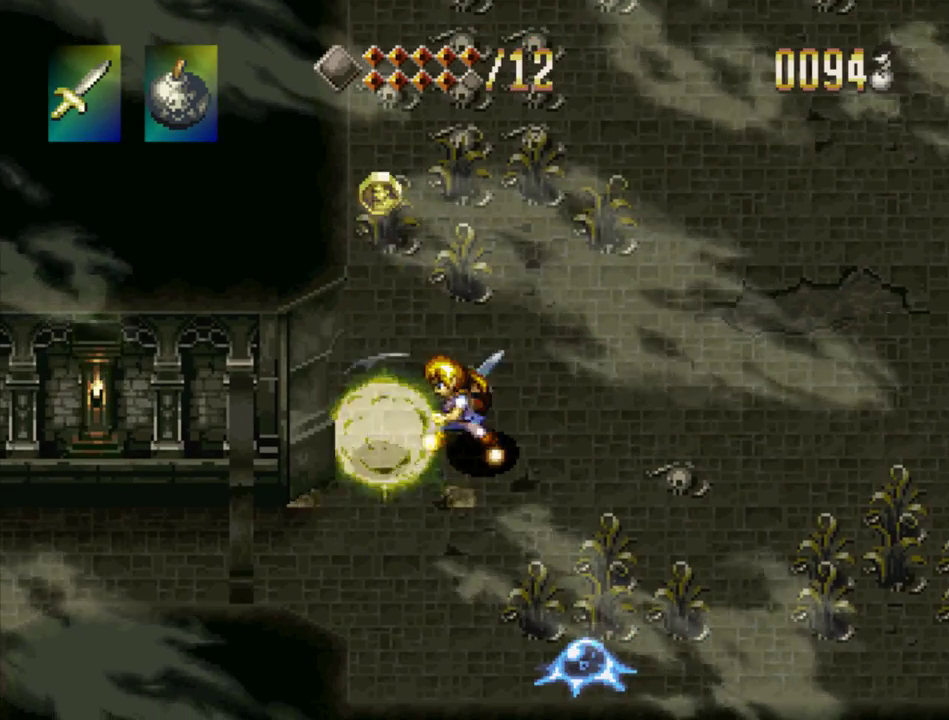
{"buttons": ["DPAD_DOWN", "DPAD_LEFT"], "events": [[50, "DPAD_DOWN", "down"], [117, "DPAD_LEFT", "down"], [233, "DPAD_LEFT", "up"], [483, "DPAD_LEFT", "down"]]}
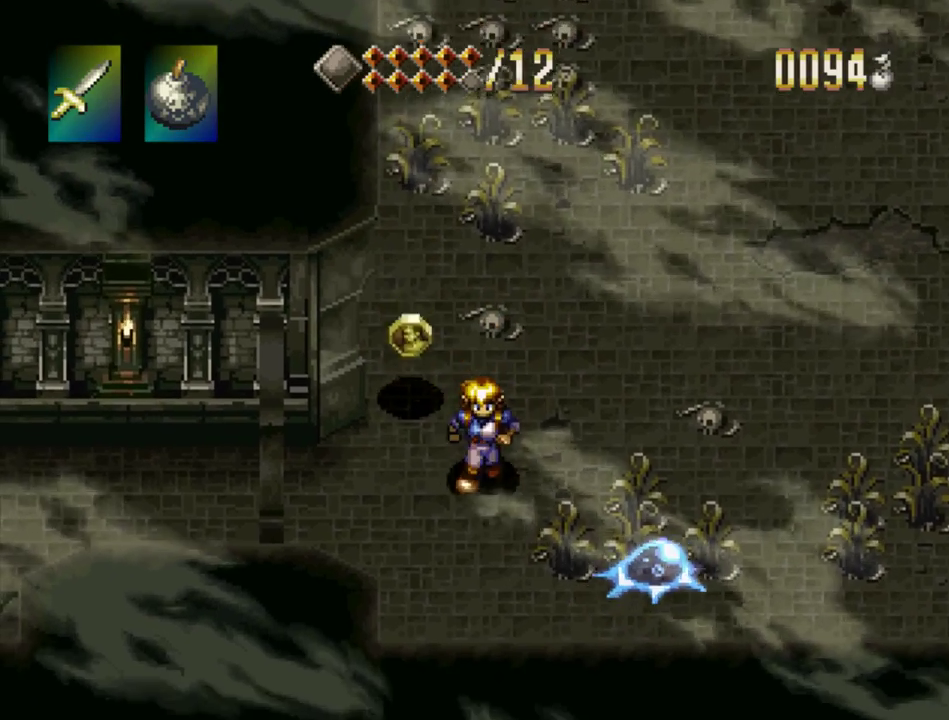
{"buttons": ["SQUARE", "DPAD_RIGHT"], "events": [[33, "DPAD_LEFT", "up"], [67, "DPAD_RIGHT", "down"], [250, "DPAD_DOWN", "up"], [450, "SQUARE", "down"]]}
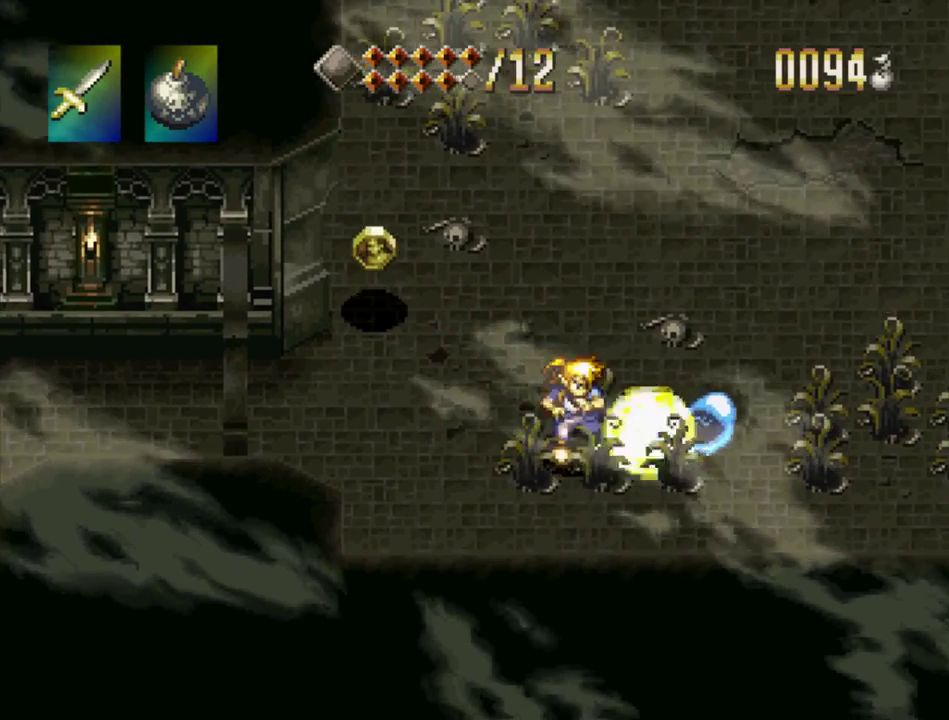
{"buttons": ["DPAD_RIGHT"], "events": [[33, "DPAD_RIGHT", "up"], [33, "SQUARE", "up"], [200, "DPAD_RIGHT", "down"], [283, "DPAD_UP", "down"], [467, "DPAD_UP", "up"]]}
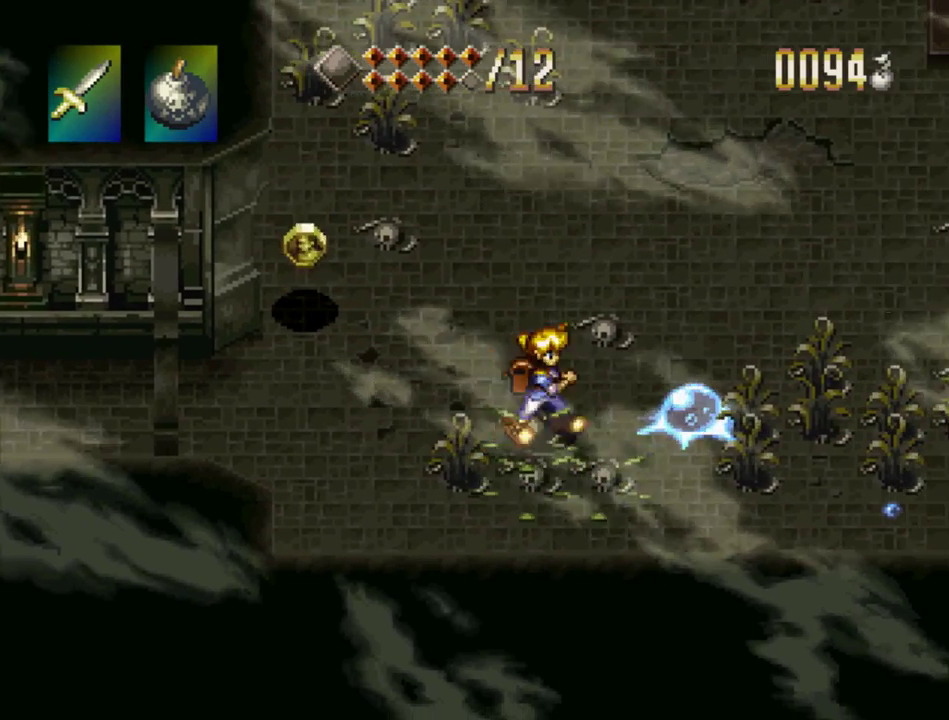
{"buttons": ["DPAD_RIGHT"], "events": [[17, "SQUARE", "down"], [117, "SQUARE", "up"]]}
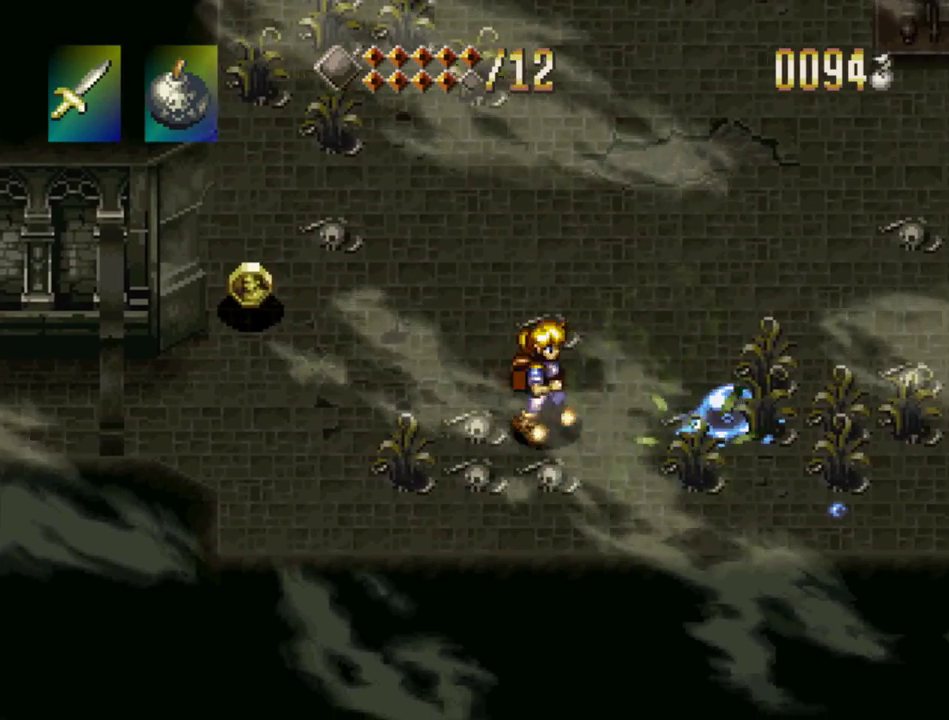
{"buttons": ["DPAD_DOWN", "DPAD_RIGHT"], "events": [[150, "SQUARE", "down"], [183, "DPAD_RIGHT", "up"], [250, "SQUARE", "up"], [433, "DPAD_RIGHT", "down"], [500, "DPAD_DOWN", "down"]]}